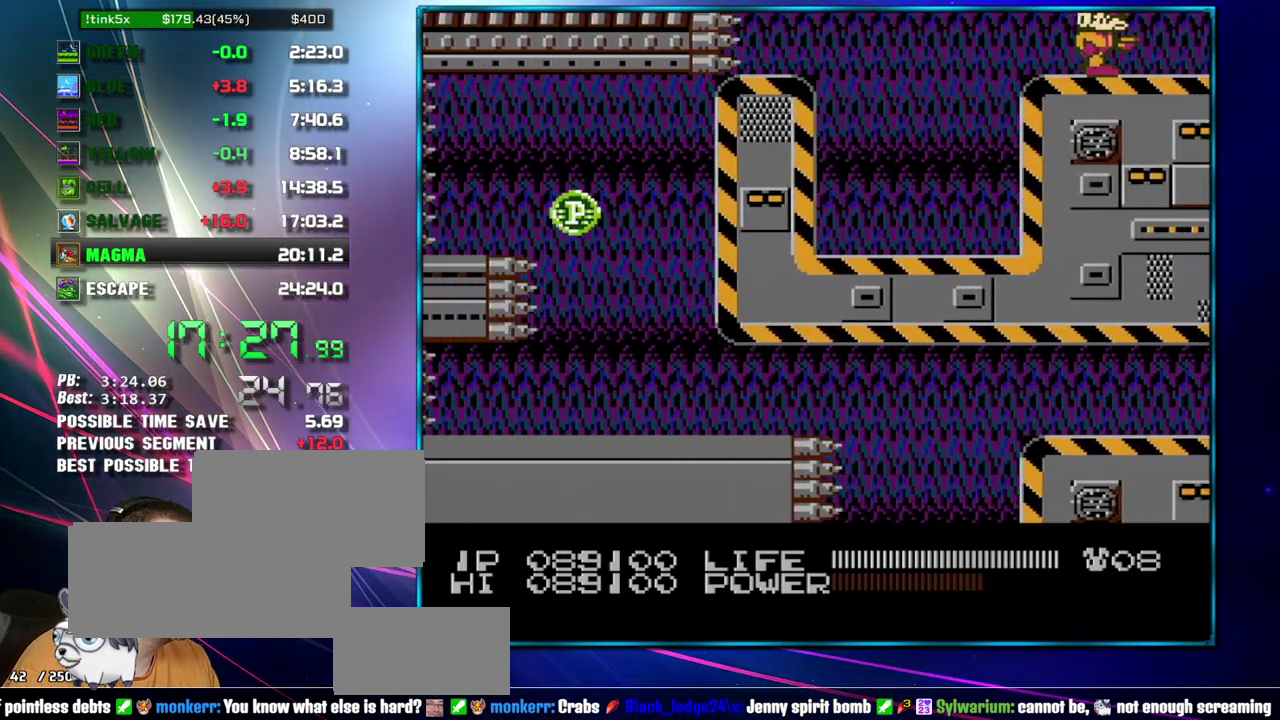
Gameplay with a controller (Nintendo layout); each line is a JSON object with the inputs held at the frame after it. "events" lists button and stick changes between this image and that frame as [ms after this image, input, new state], when the widget could be followed in between. Not read: L3 R3.
{"buttons": [], "events": [[117, "A", "up"]]}
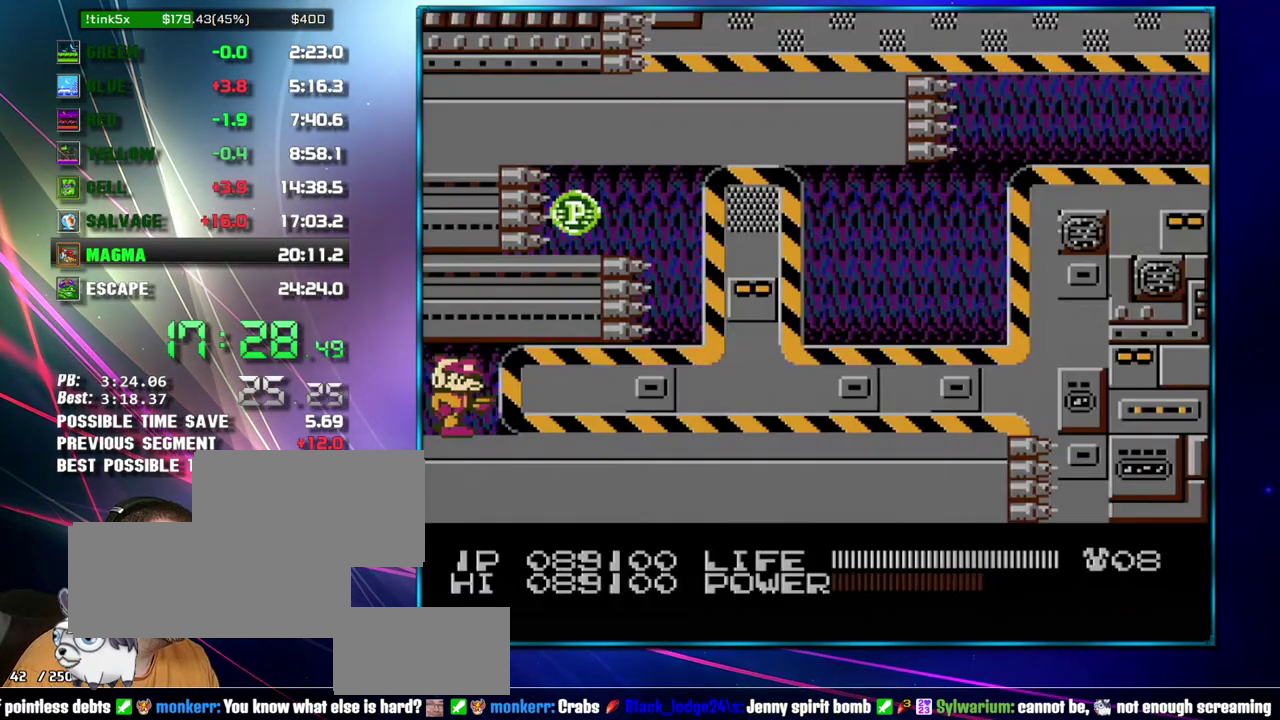
{"buttons": [], "events": []}
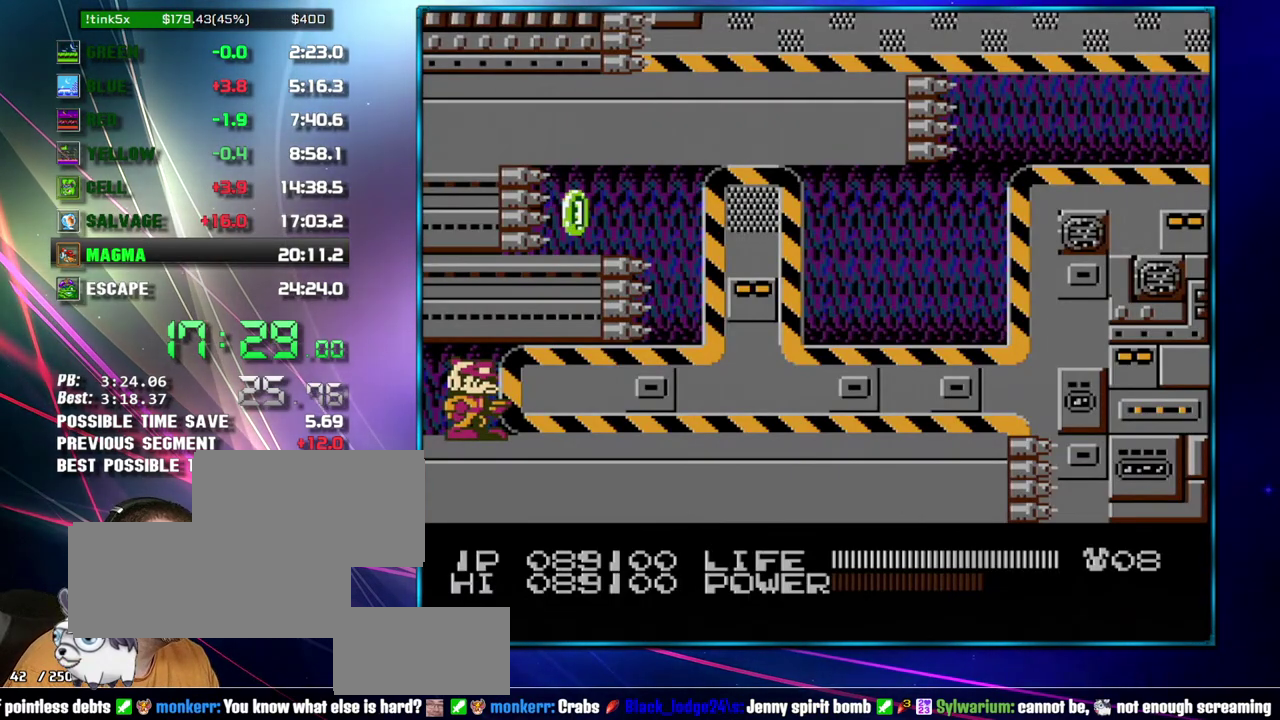
{"buttons": [], "events": []}
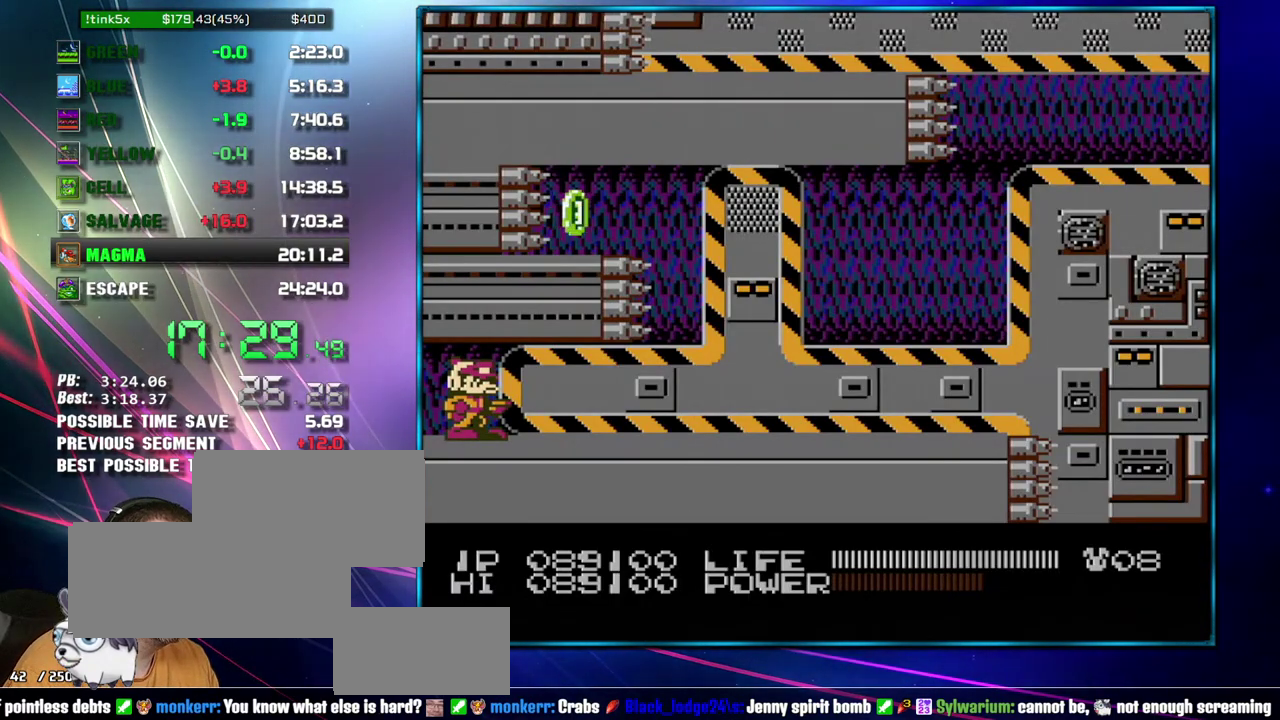
{"buttons": [], "events": []}
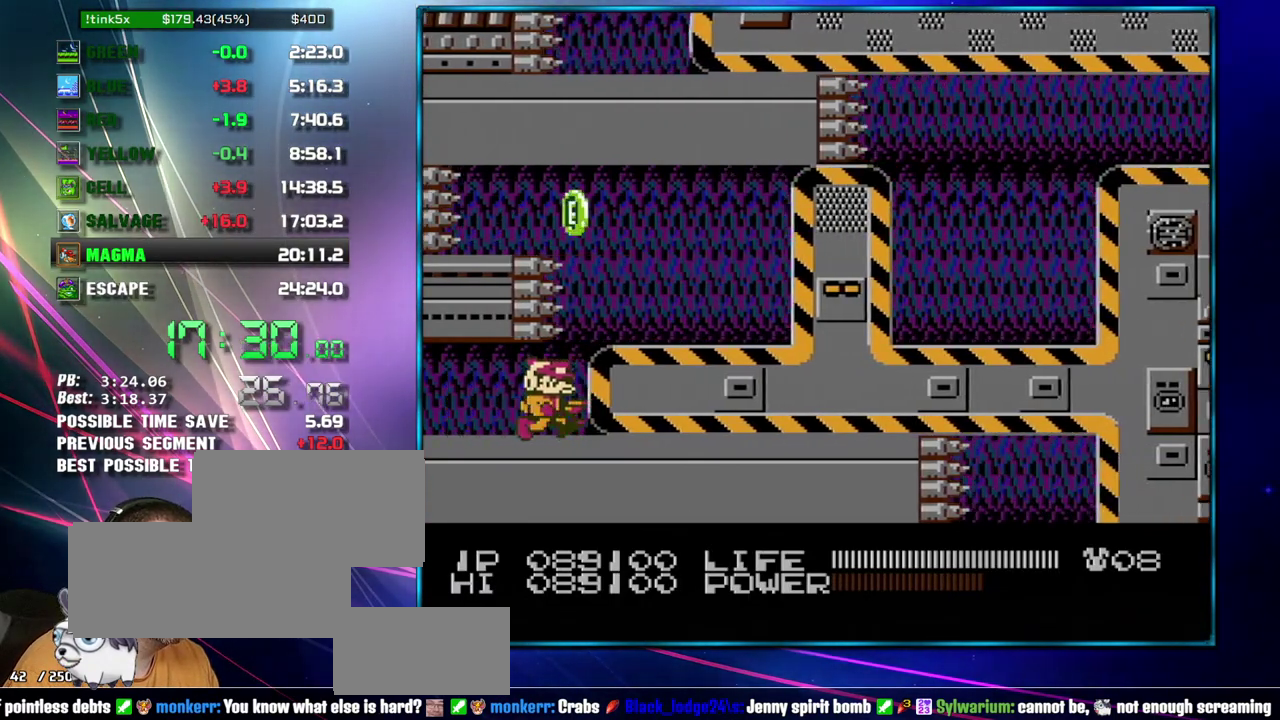
{"buttons": [], "events": [[183, "A", "down"], [333, "A", "up"]]}
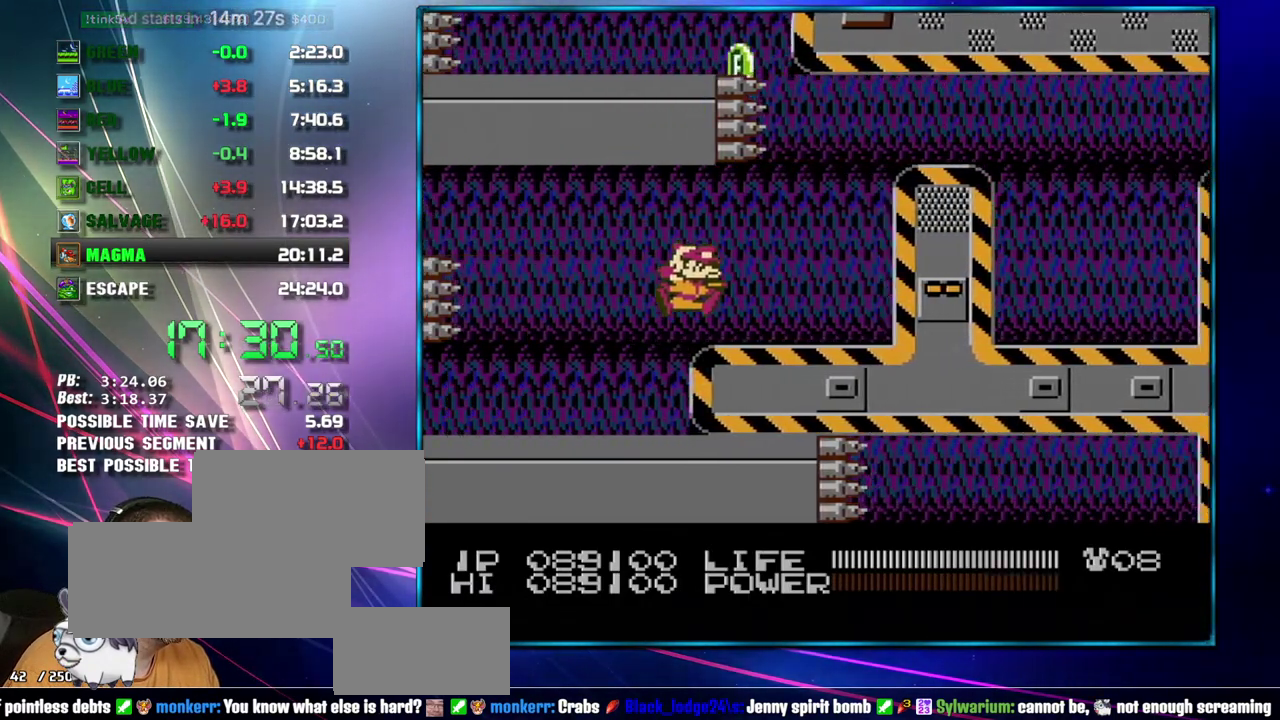
{"buttons": ["B"], "events": [[467, "B", "down"]]}
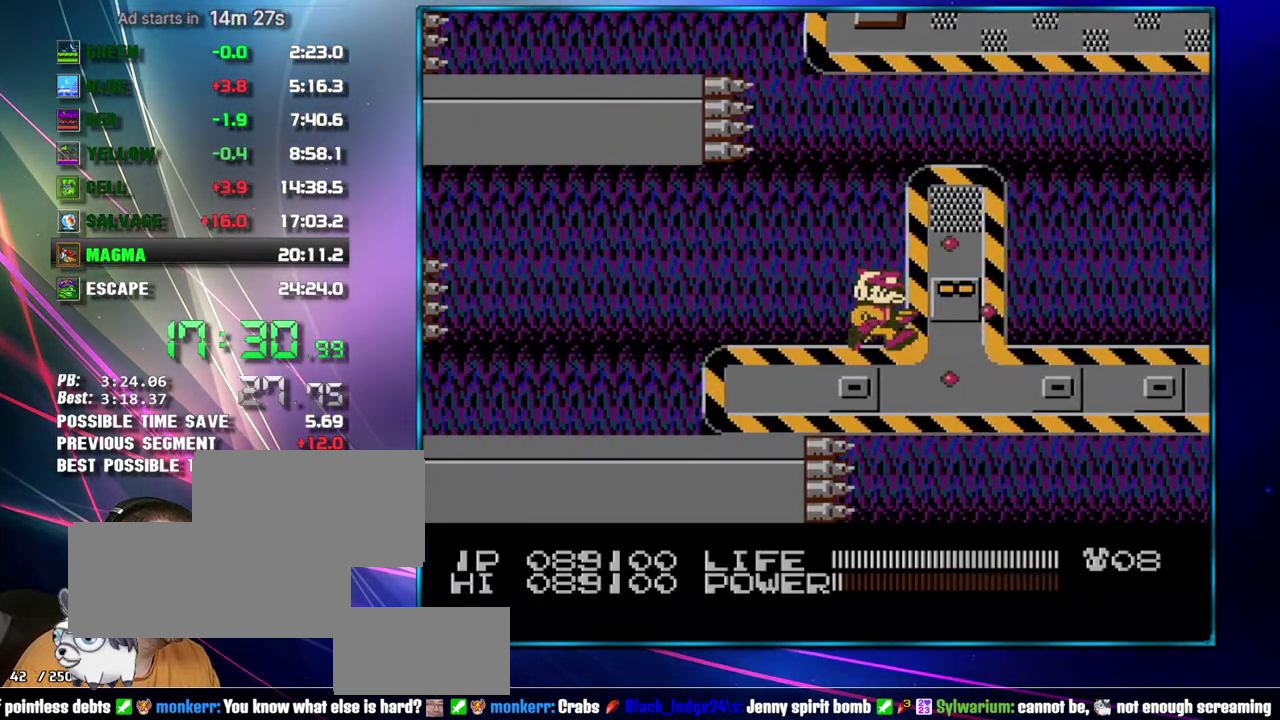
{"buttons": ["A"], "events": [[267, "B", "up"], [333, "A", "down"], [433, "A", "up"], [483, "A", "down"]]}
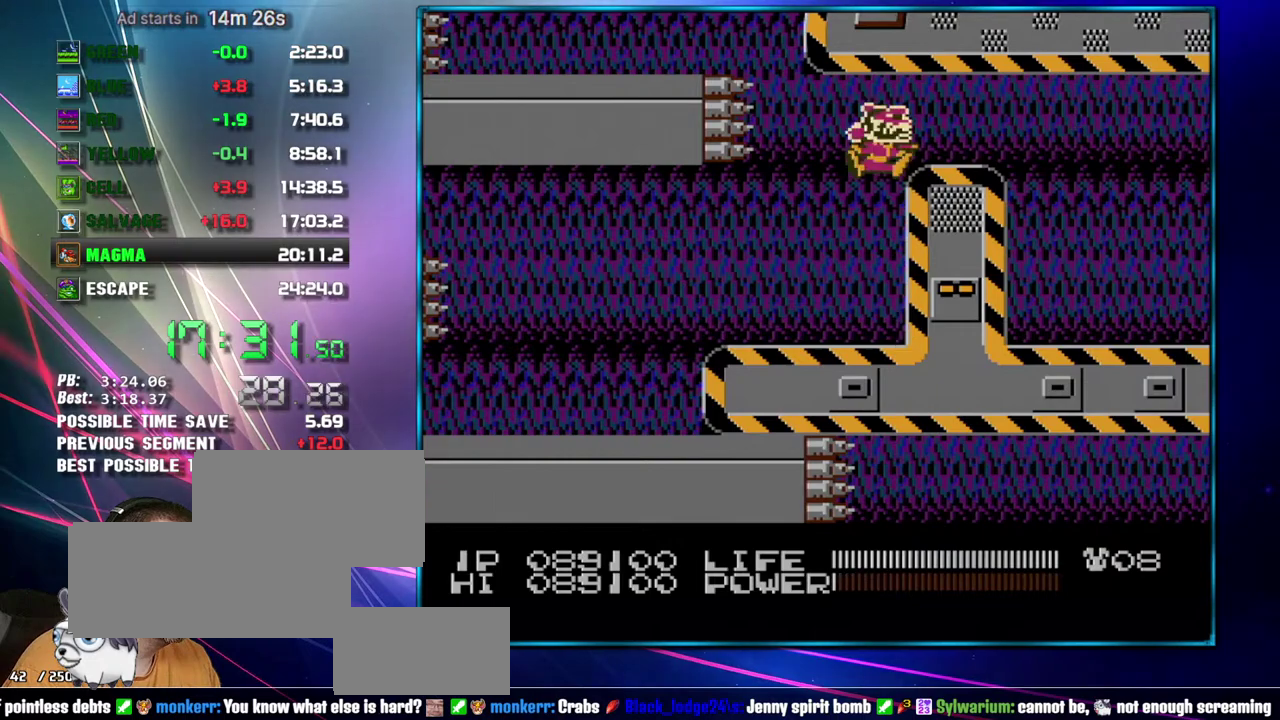
{"buttons": [], "events": [[217, "A", "up"]]}
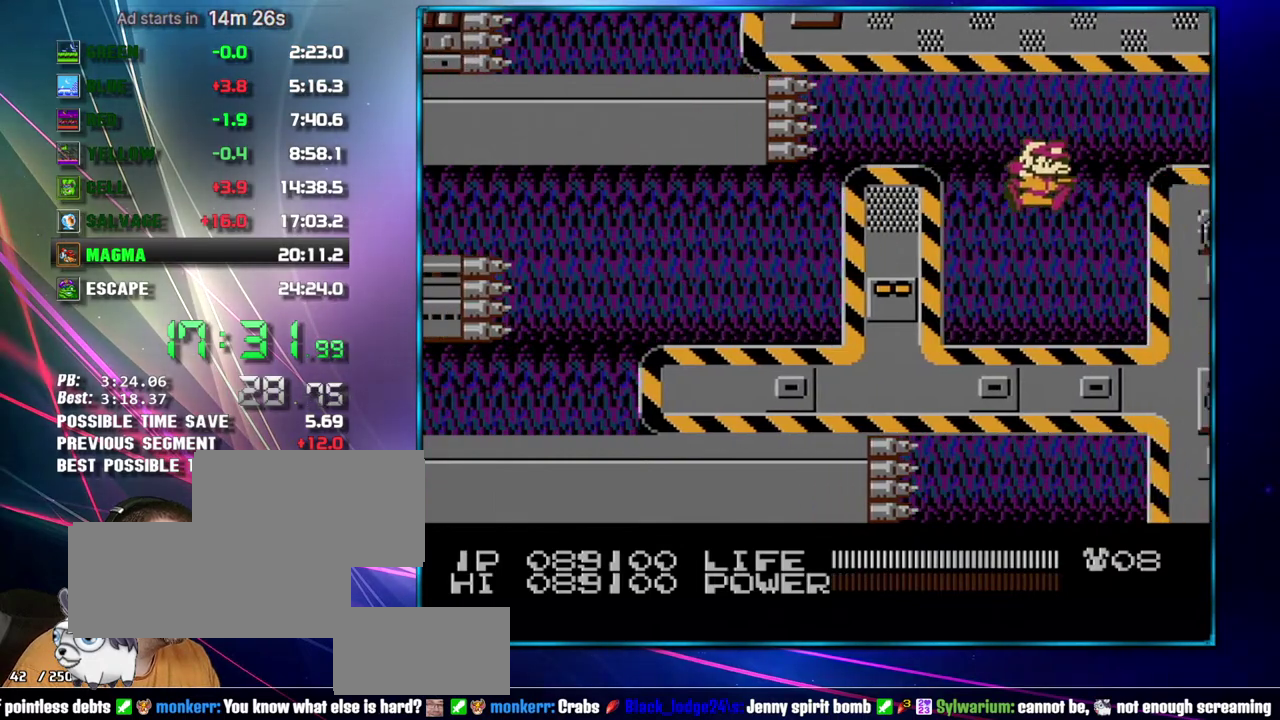
{"buttons": ["B"], "events": [[150, "B", "down"]]}
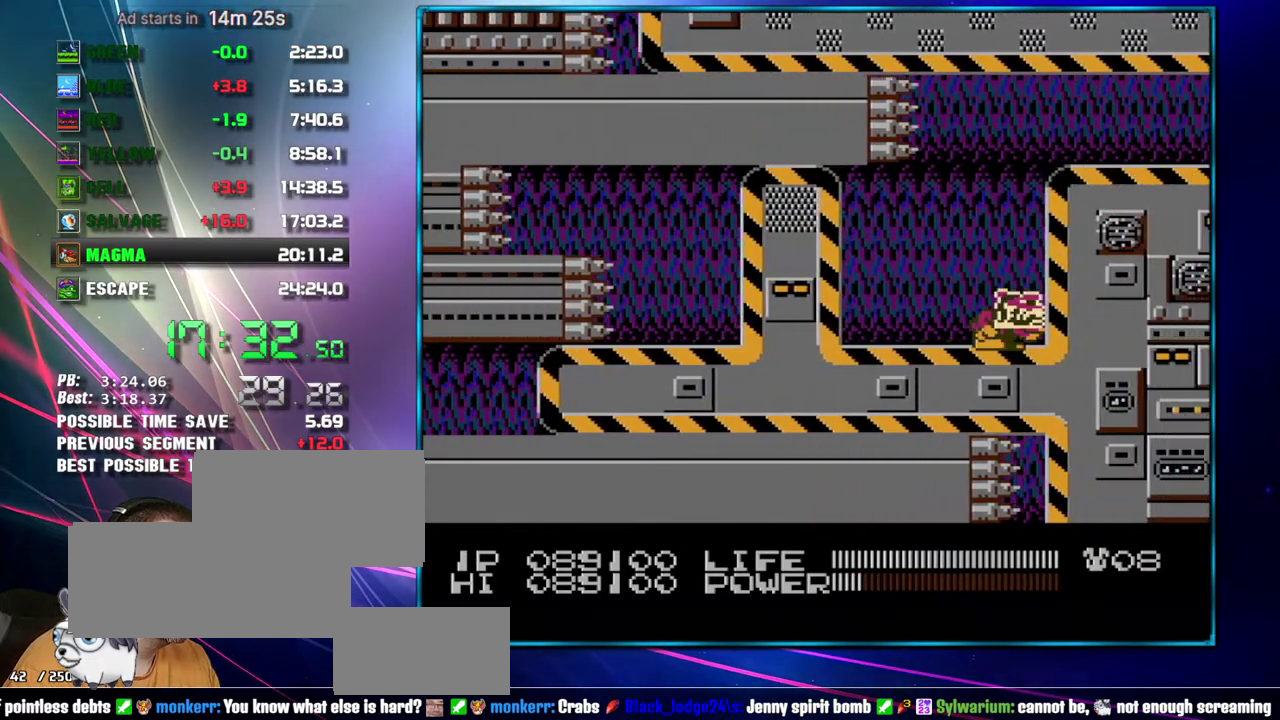
{"buttons": ["A"], "events": [[117, "B", "up"], [183, "A", "down"], [267, "A", "up"], [333, "A", "down"], [400, "A", "up"], [467, "A", "down"]]}
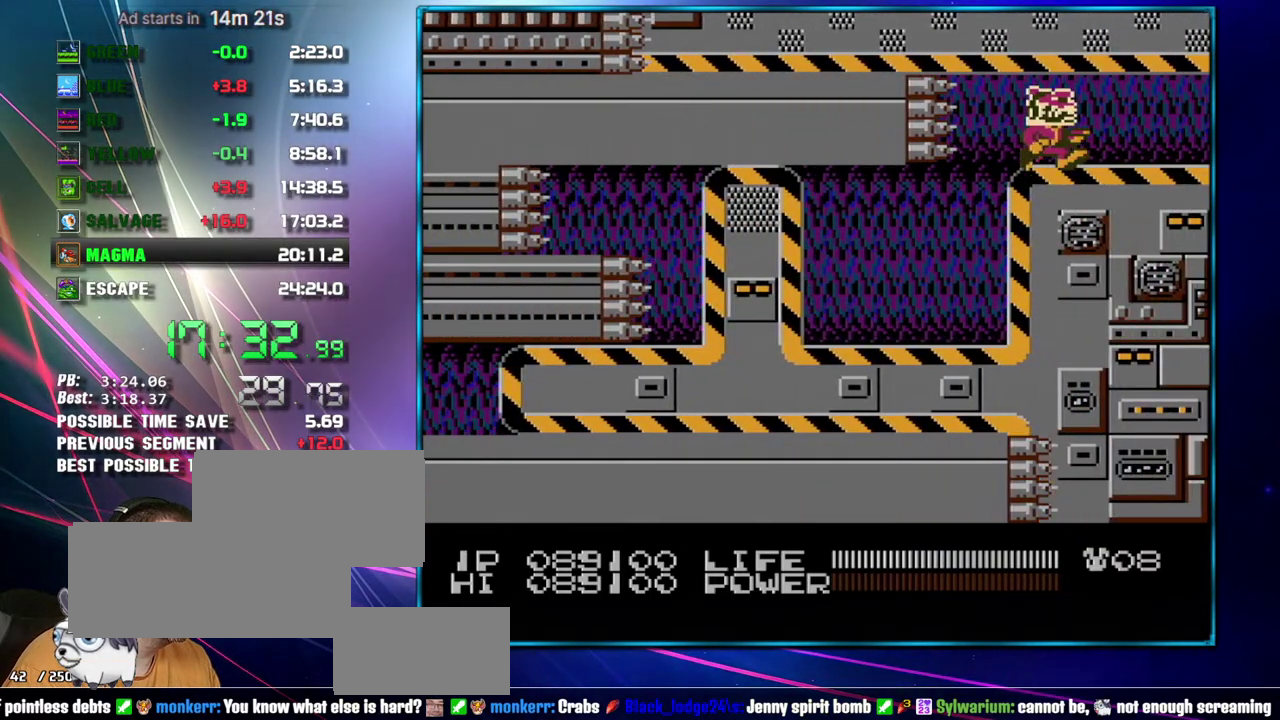
{"buttons": [], "events": [[17, "A", "up"], [83, "A", "down"], [150, "A", "up"]]}
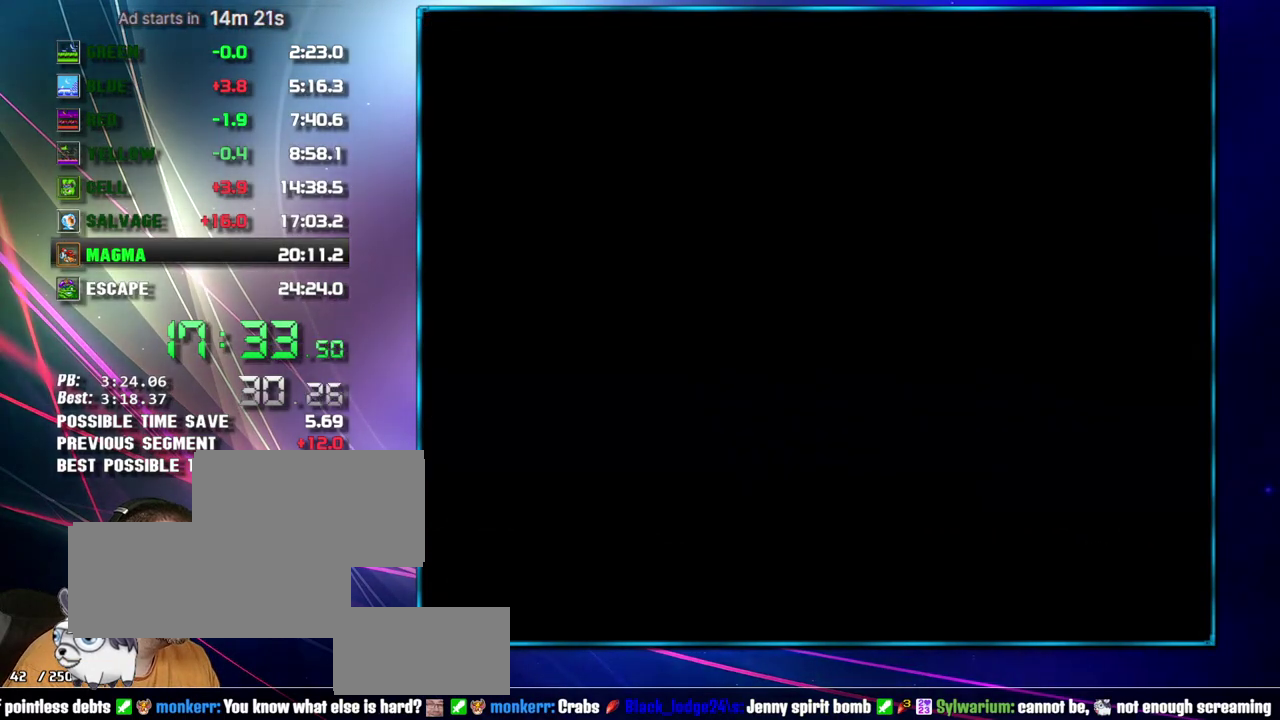
{"buttons": [], "events": []}
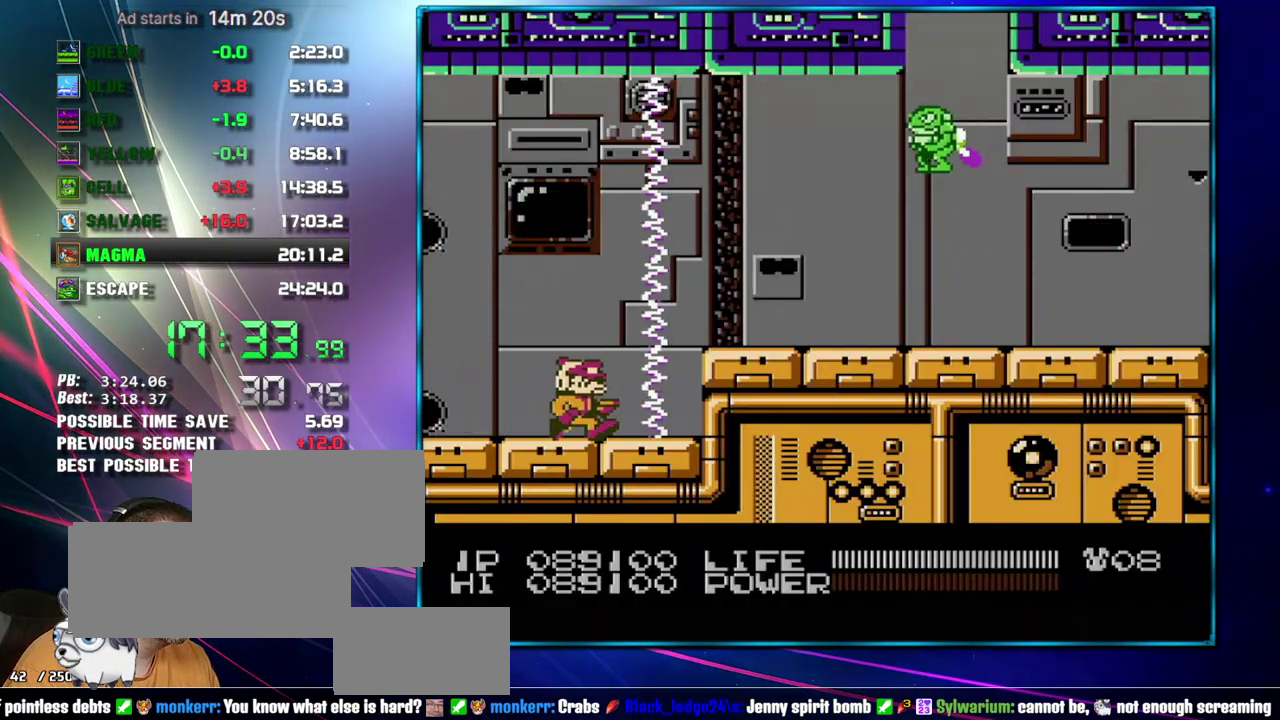
{"buttons": ["A"], "events": [[267, "A", "down"]]}
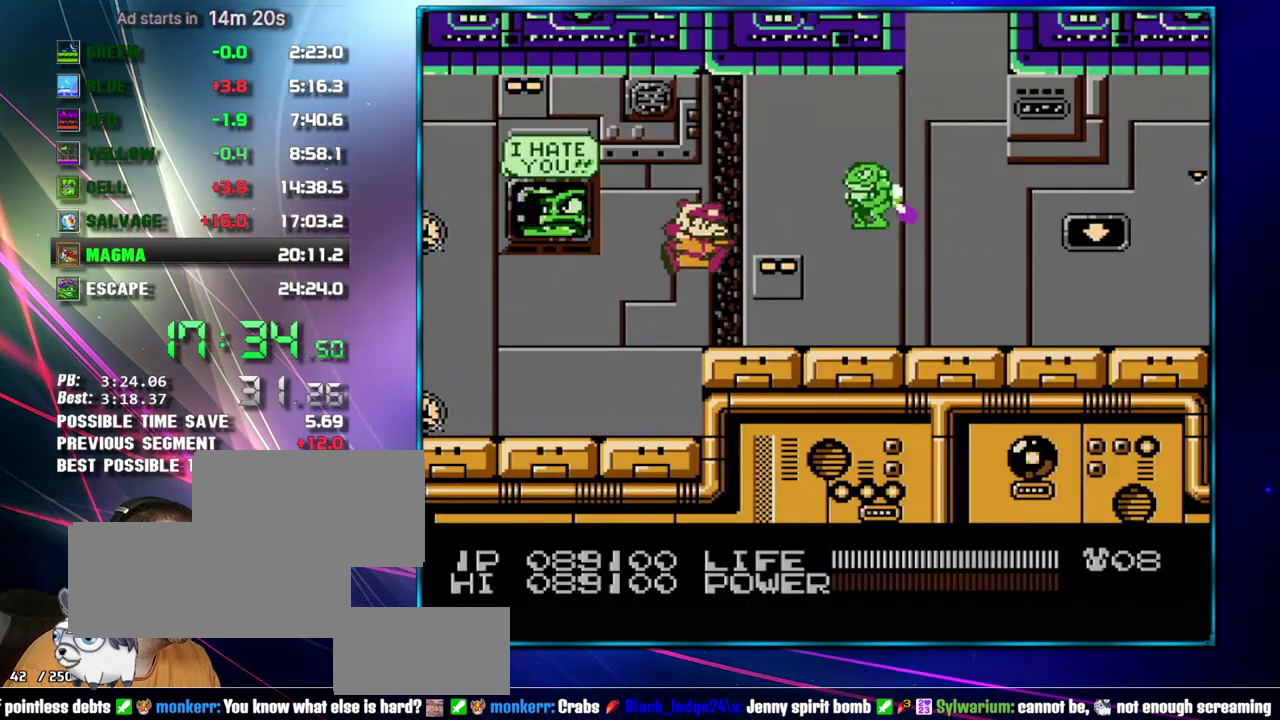
{"buttons": [], "events": [[50, "B", "down"], [117, "A", "up"], [117, "B", "up"]]}
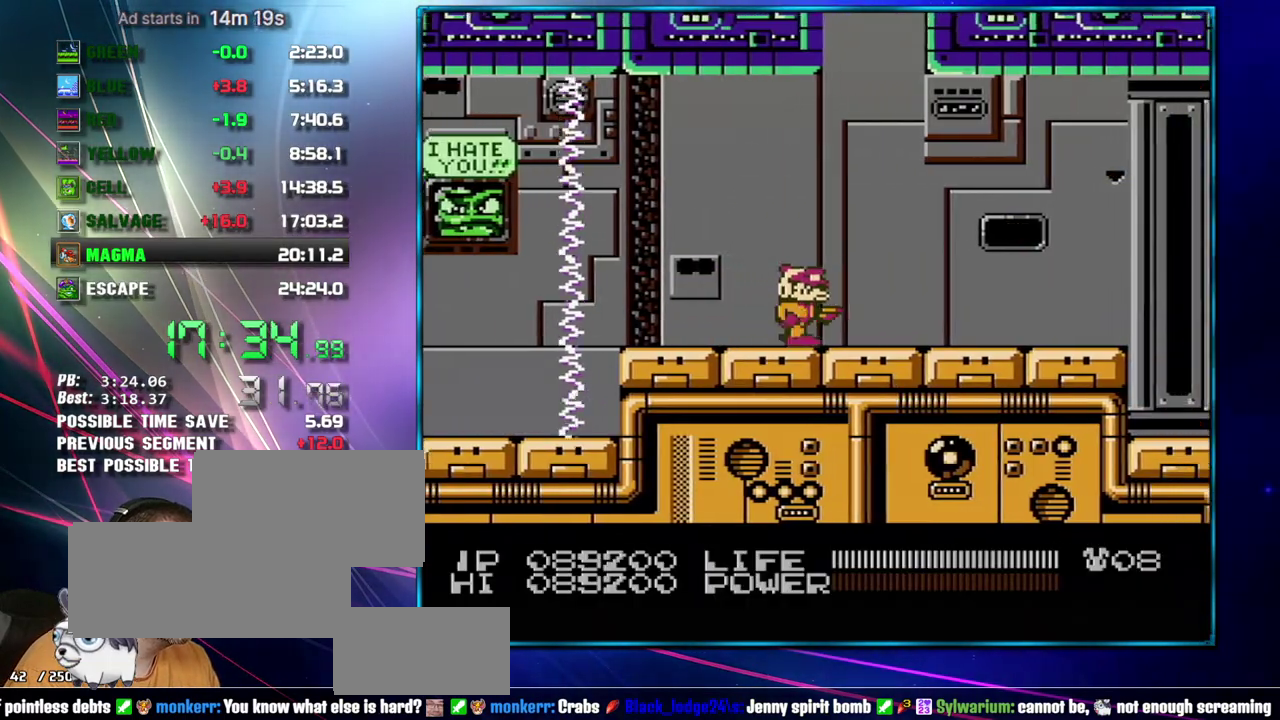
{"buttons": [], "events": []}
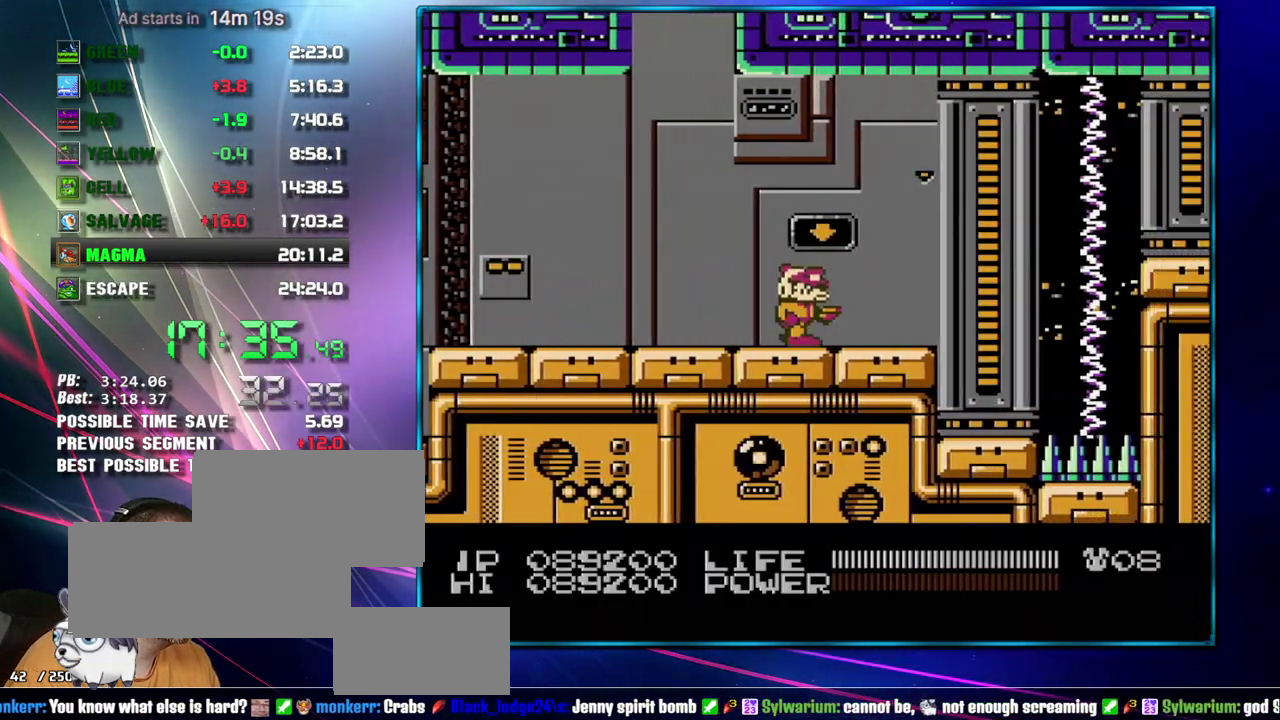
{"buttons": [], "events": [[217, "A", "down"], [367, "A", "up"]]}
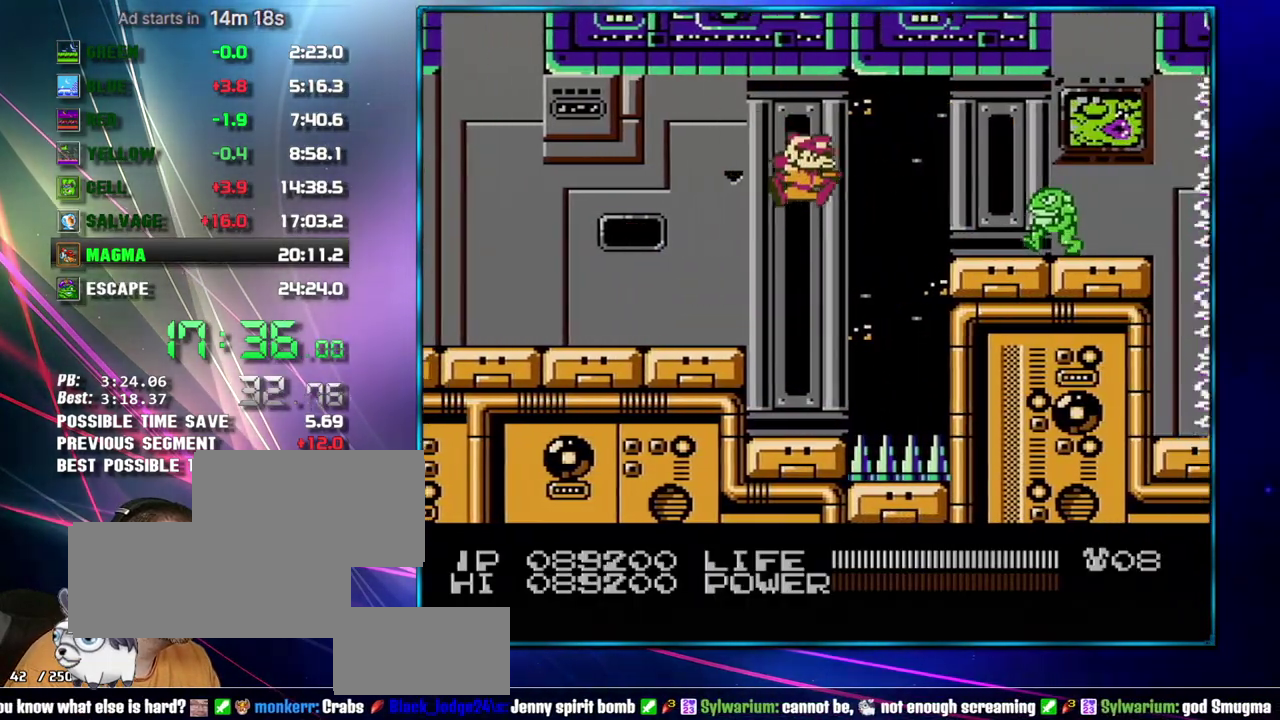
{"buttons": ["B"], "events": [[83, "B", "down"]]}
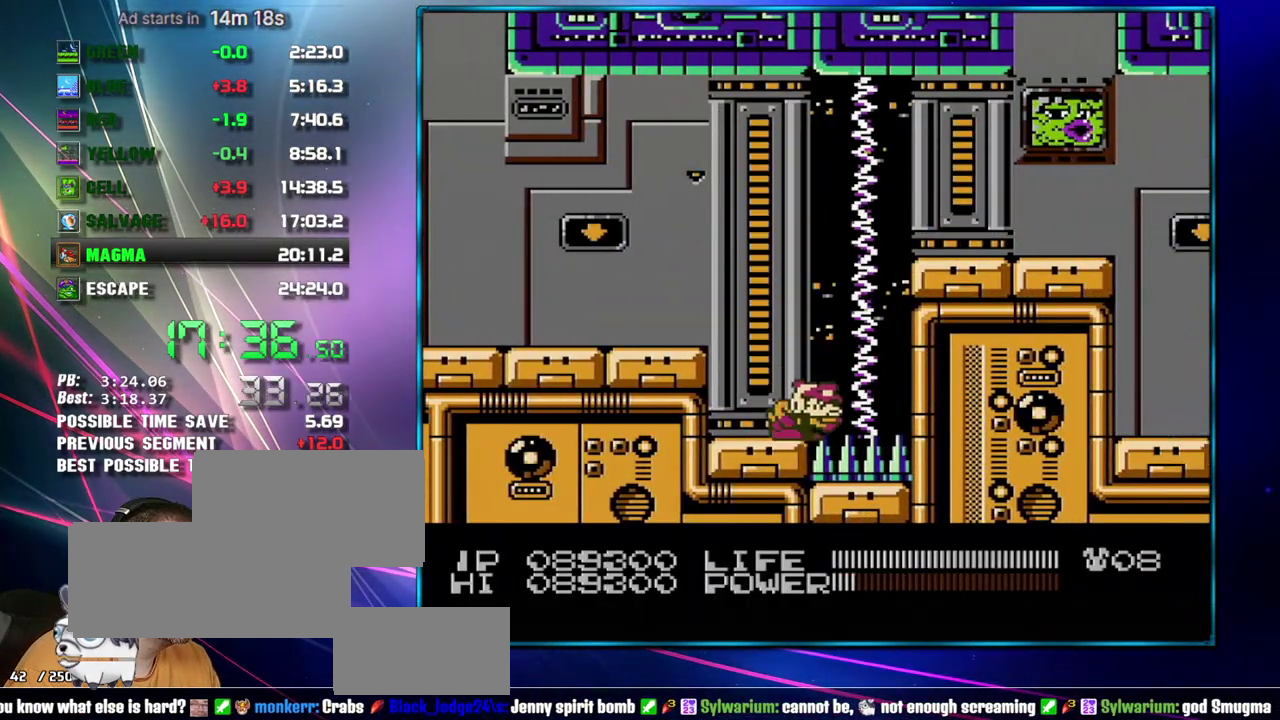
{"buttons": [], "events": [[300, "B", "up"]]}
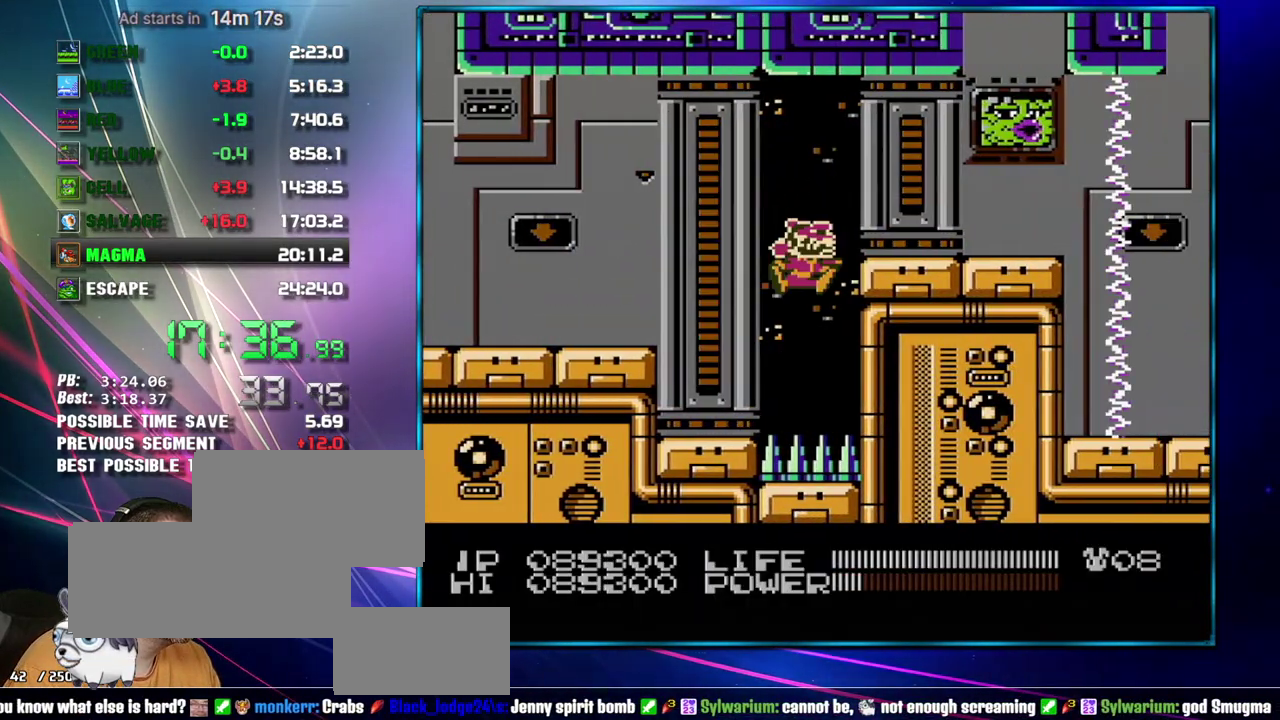
{"buttons": [], "events": [[183, "A", "down"], [367, "A", "up"]]}
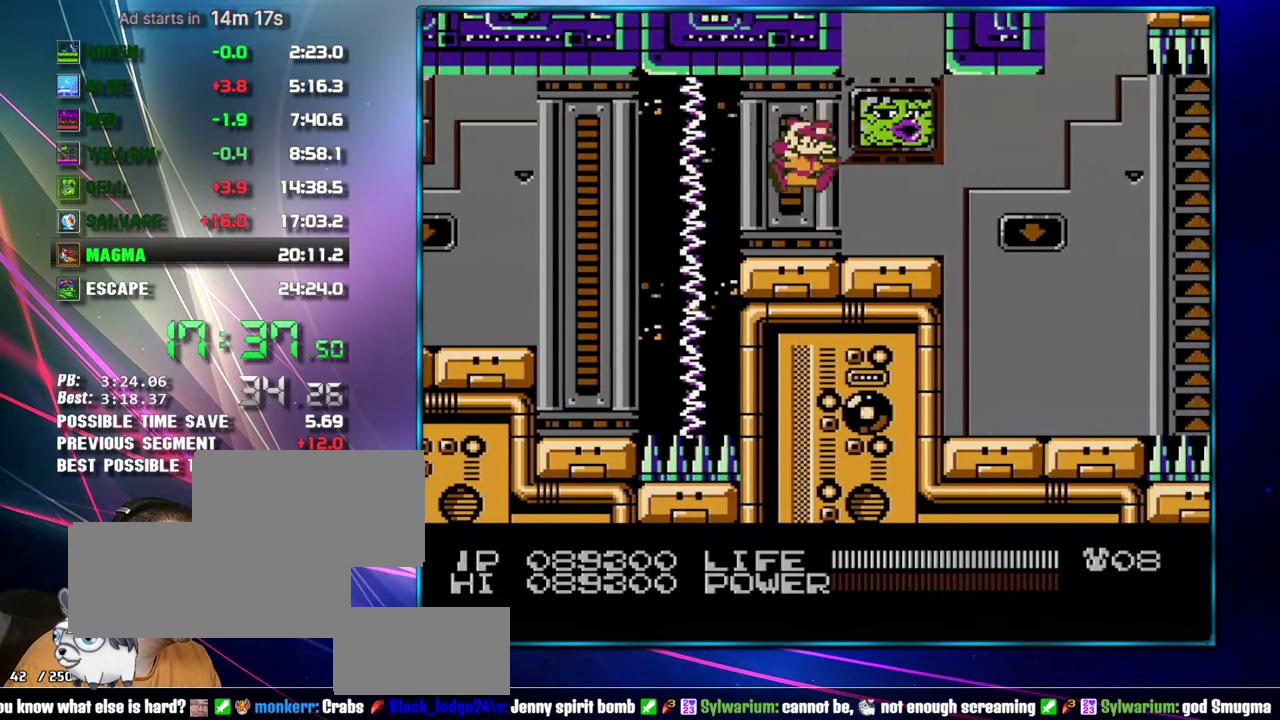
{"buttons": [], "events": []}
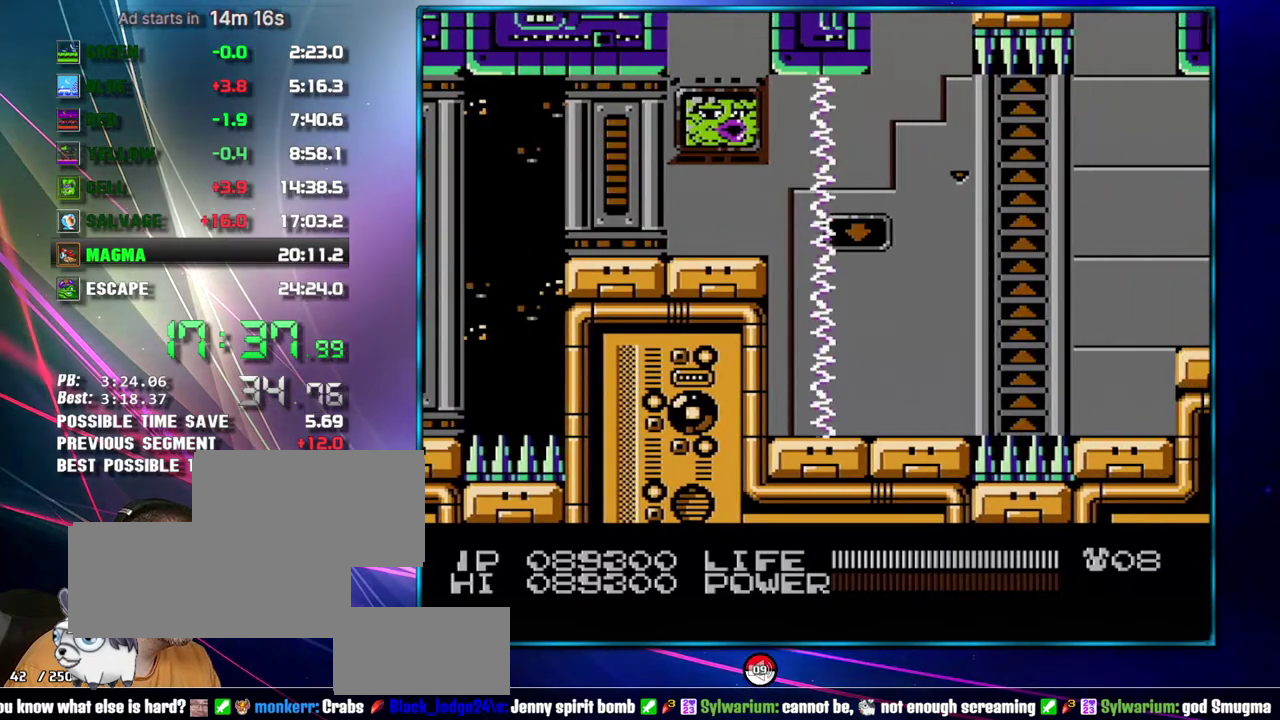
{"buttons": [], "events": []}
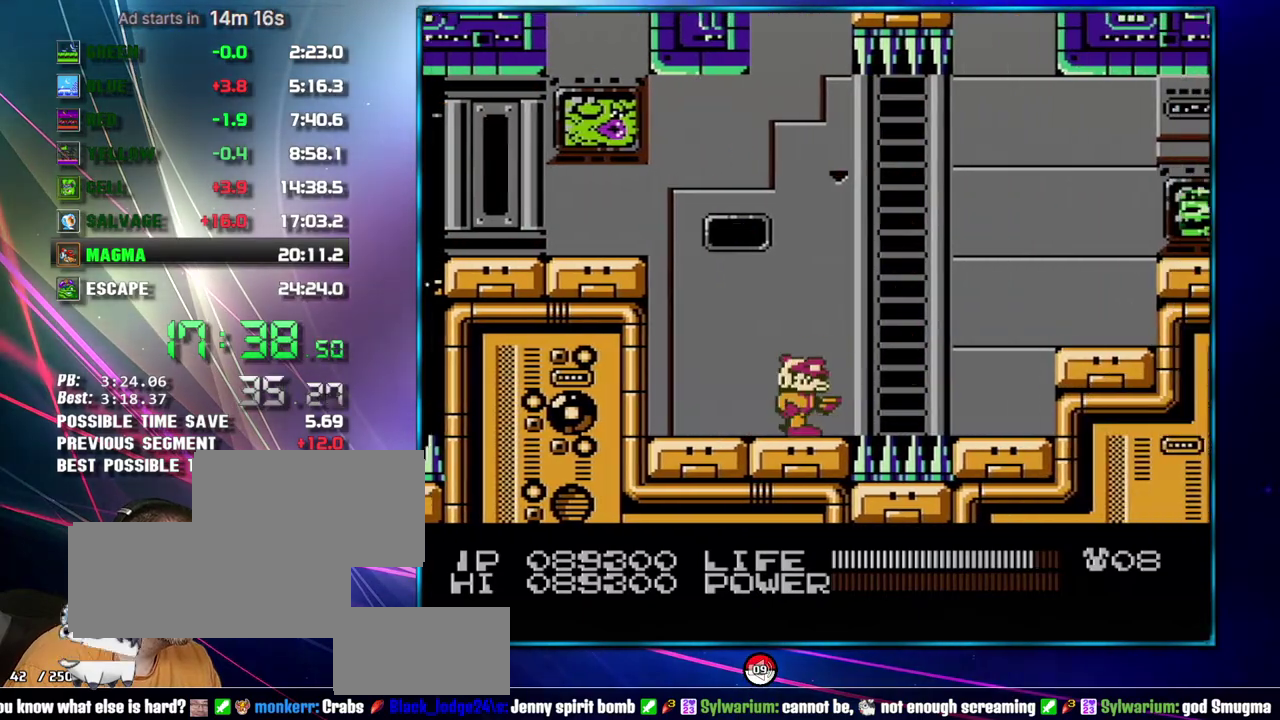
{"buttons": [], "events": [[50, "A", "down"], [217, "A", "up"]]}
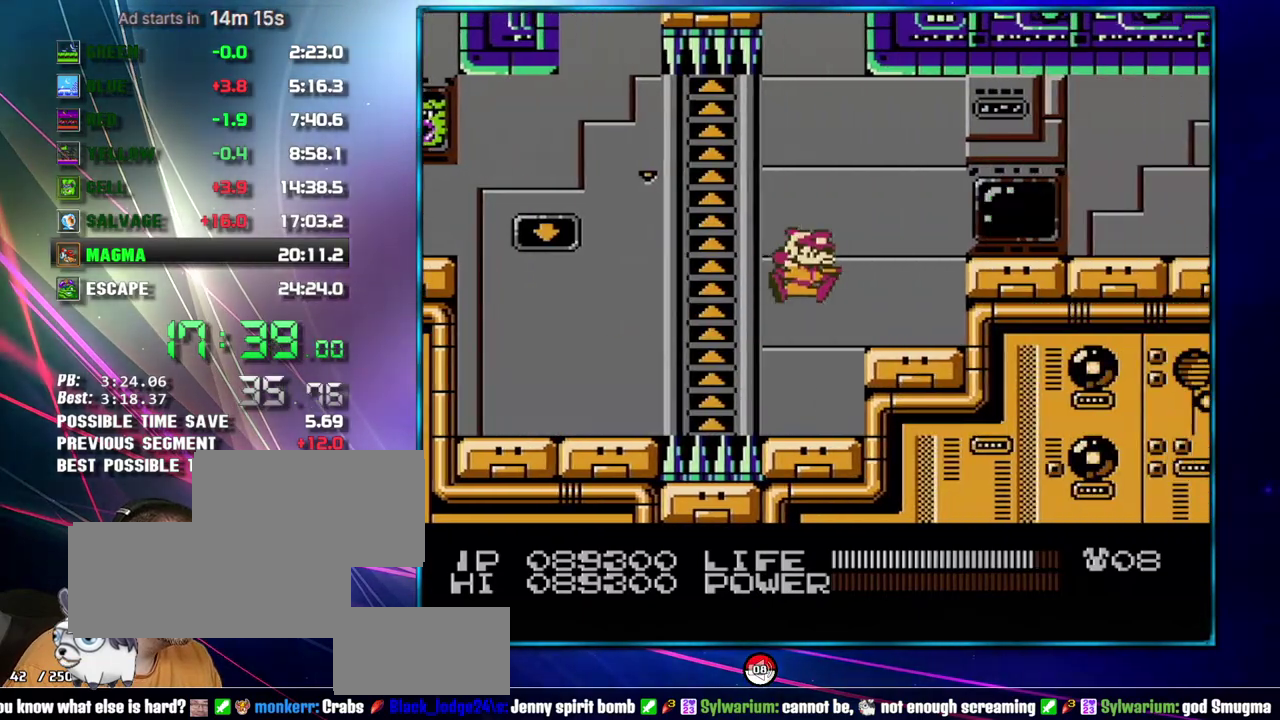
{"buttons": [], "events": [[217, "A", "down"], [300, "A", "up"]]}
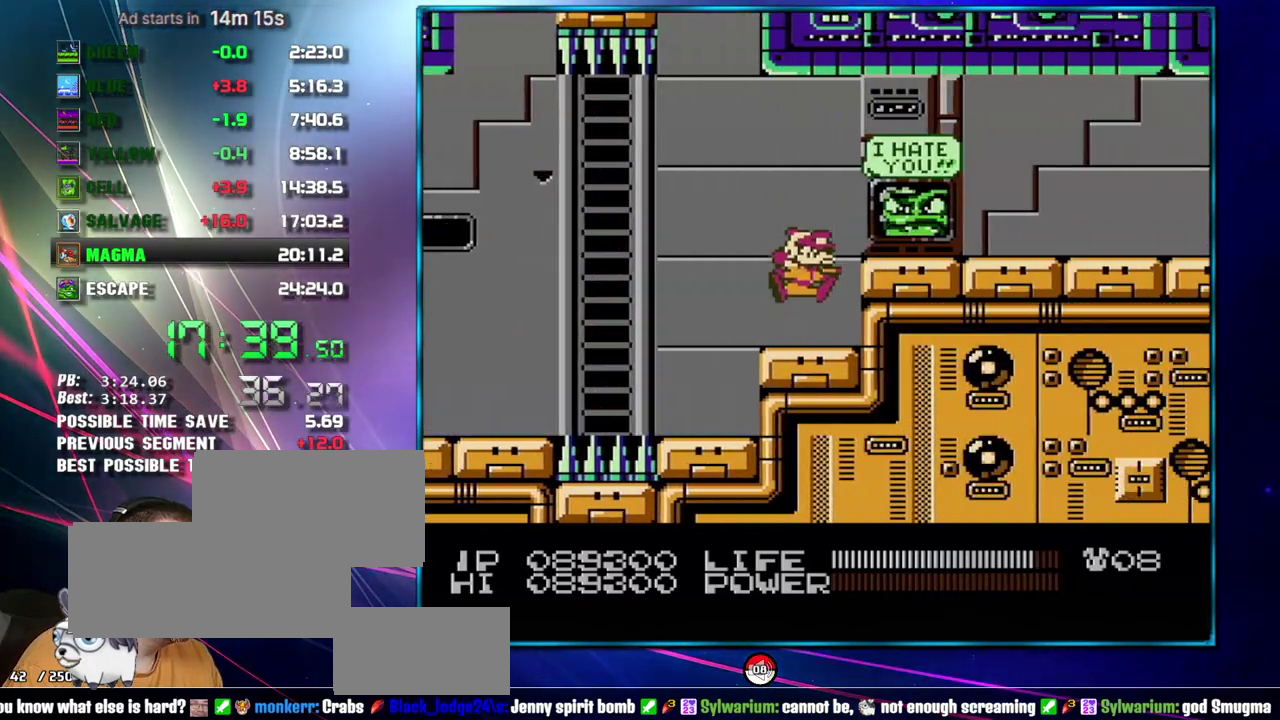
{"buttons": [], "events": [[17, "A", "down"], [117, "A", "up"]]}
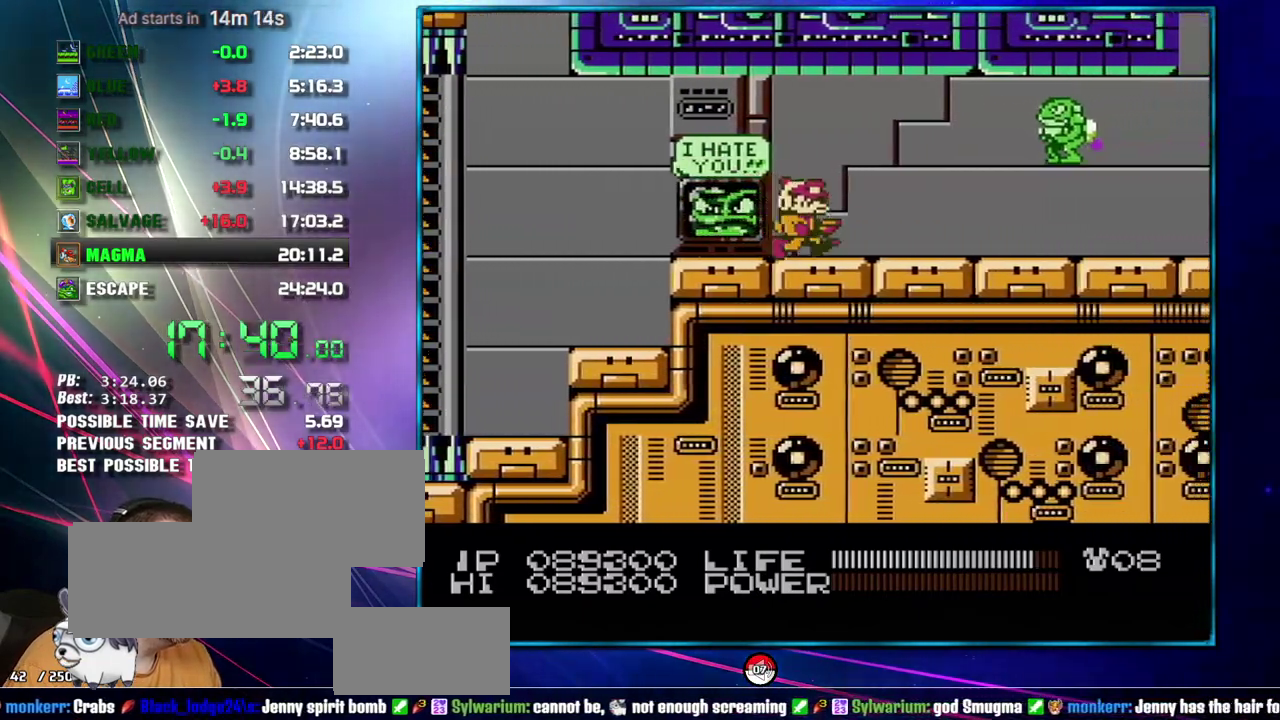
{"buttons": [], "events": [[300, "B", "down"], [433, "B", "up"]]}
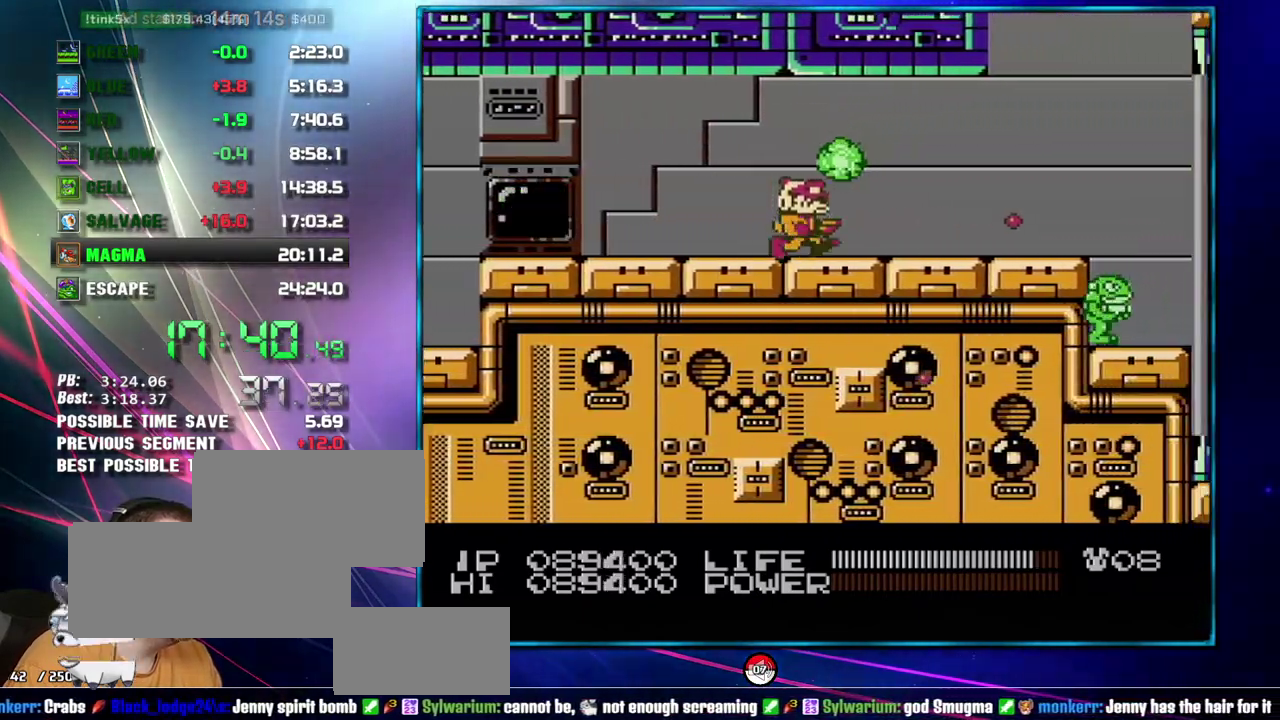
{"buttons": ["B"], "events": [[483, "B", "down"]]}
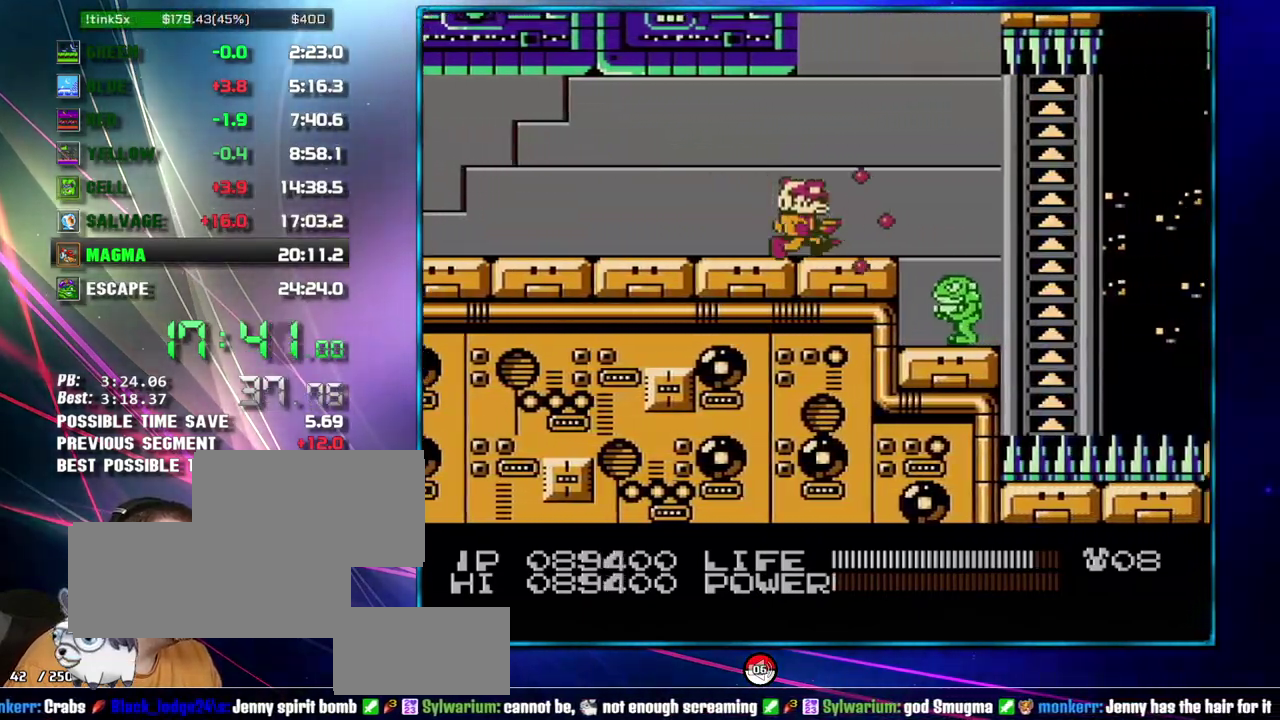
{"buttons": [], "events": [[83, "B", "up"]]}